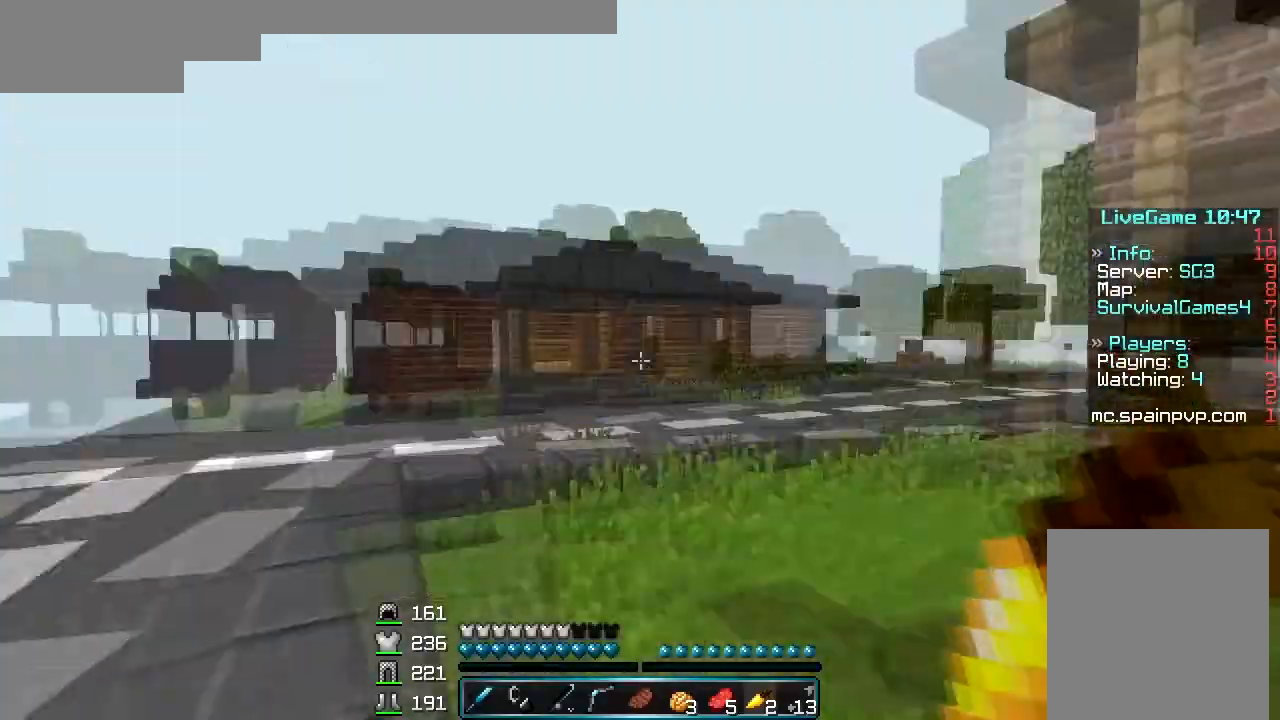
Gameplay with keyboard and mouse; each line is a JSON object with the keys and mouse buttons held at the frame after it. "events" lists presses ("down") and releases ("up") of "a", "d", "s", "w", "mouse_left" and "mouse_right" between this image and that frame as [ms after this image, input, new state], when the widget could be followed in between. "mouse_left", "mouse_right" = the "left", "right" buttons of the "mouse" list. No other keys are recorded. Fast repeated clicks can show as one long hold. Mouse movement is not recorded.
{"keys": [], "mouse": [], "events": [[233, "w", "up"], [333, "a", "up"]]}
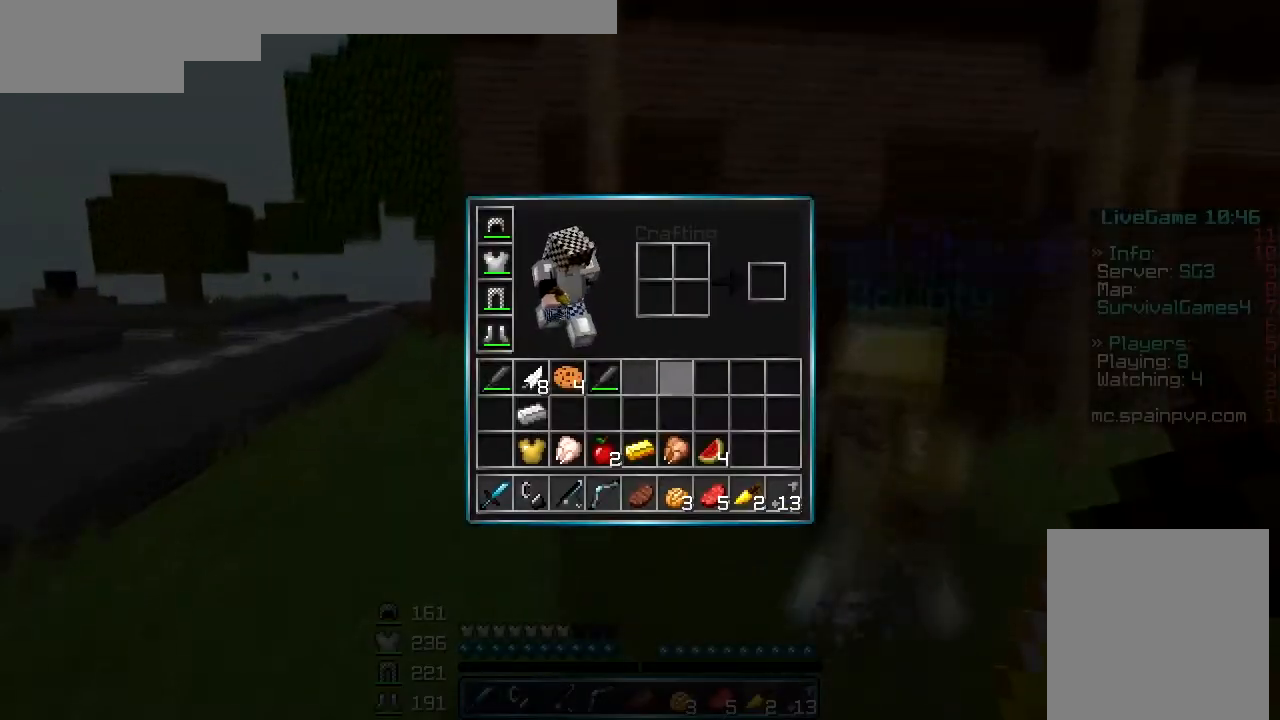
{"keys": [], "mouse": [], "events": []}
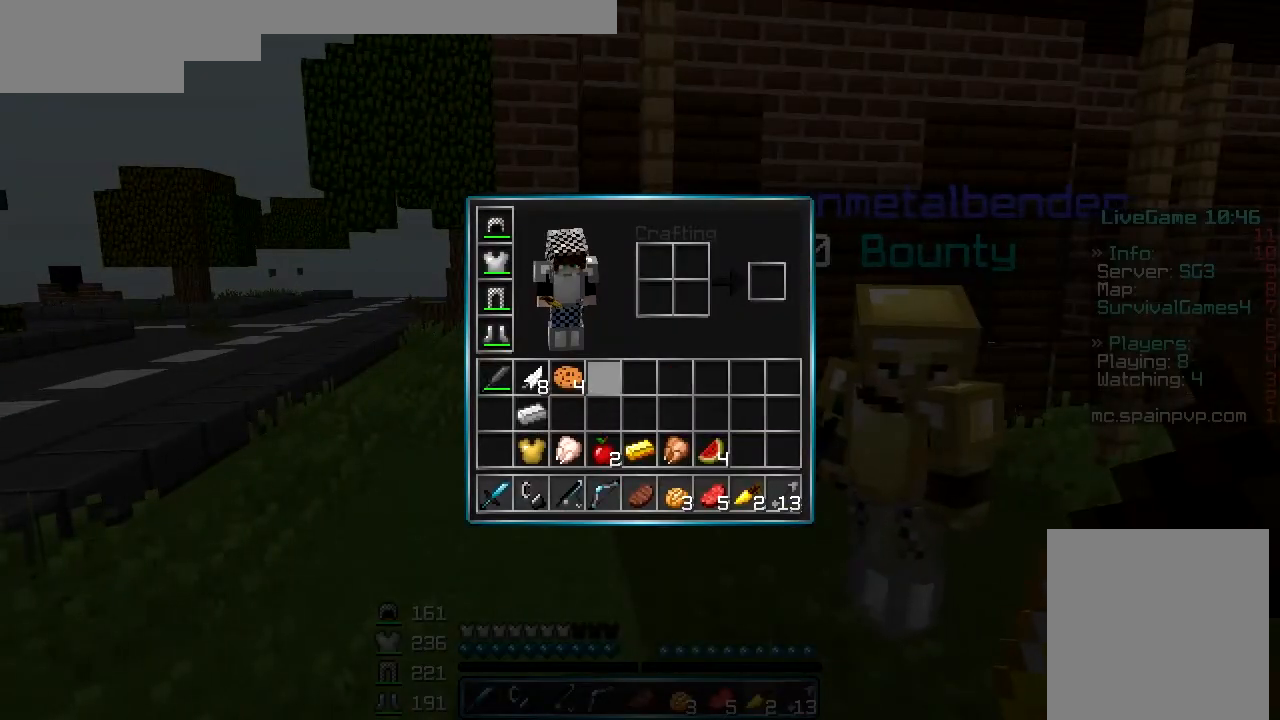
{"keys": [], "mouse": [], "events": []}
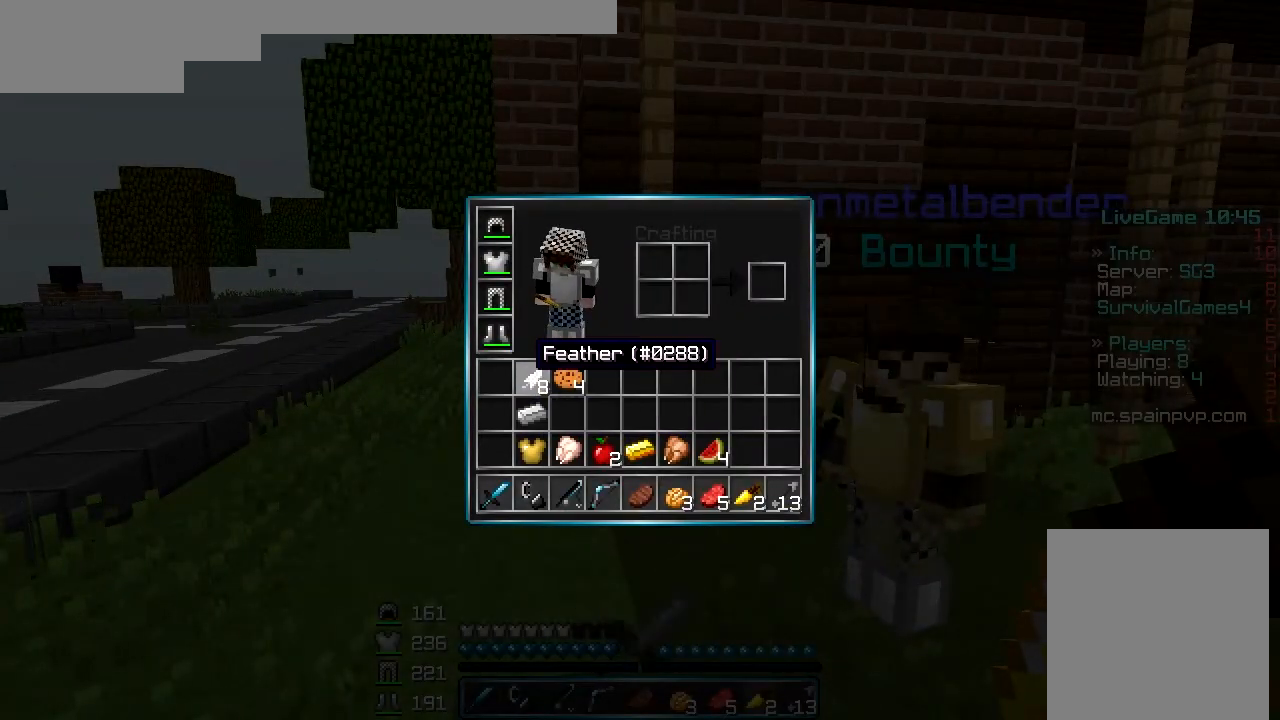
{"keys": [], "mouse": [], "events": [[133, "mouse_left", "down"], [200, "mouse_left", "up"], [300, "mouse_left", "down"], [400, "mouse_left", "up"]]}
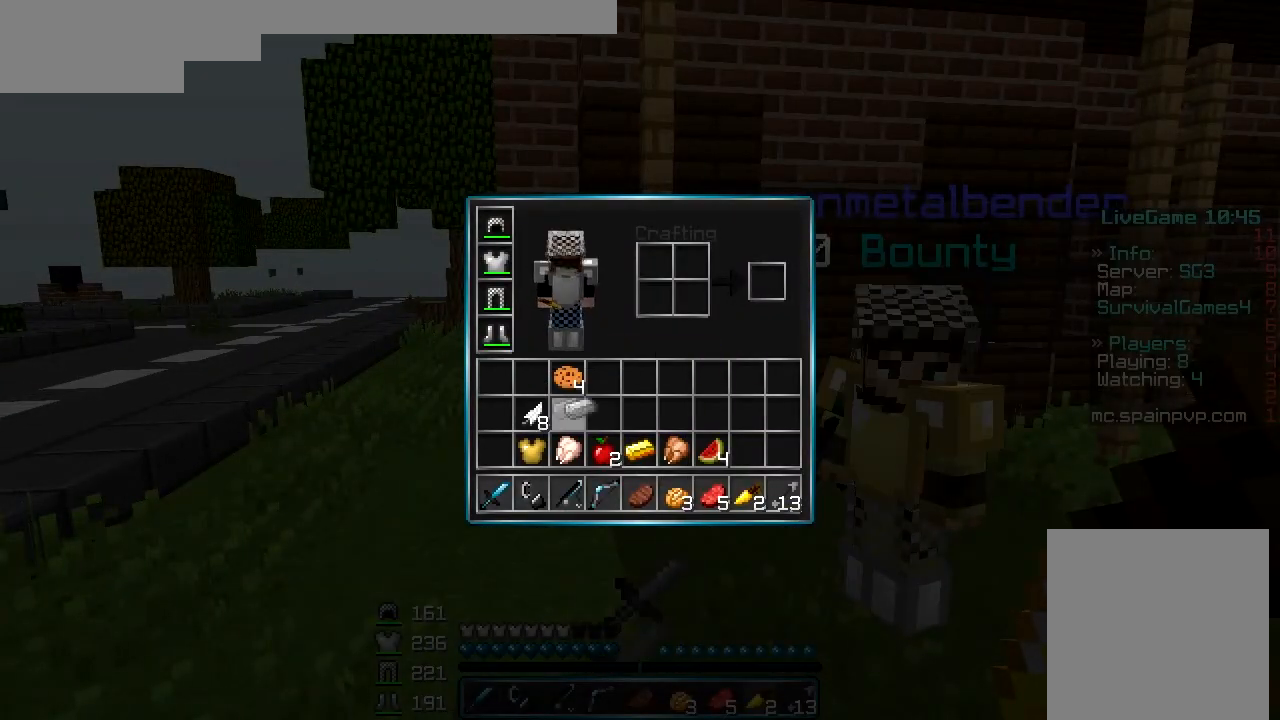
{"keys": [], "mouse": [], "events": [[33, "mouse_left", "down"], [100, "mouse_left", "up"], [267, "mouse_left", "down"], [367, "mouse_left", "up"]]}
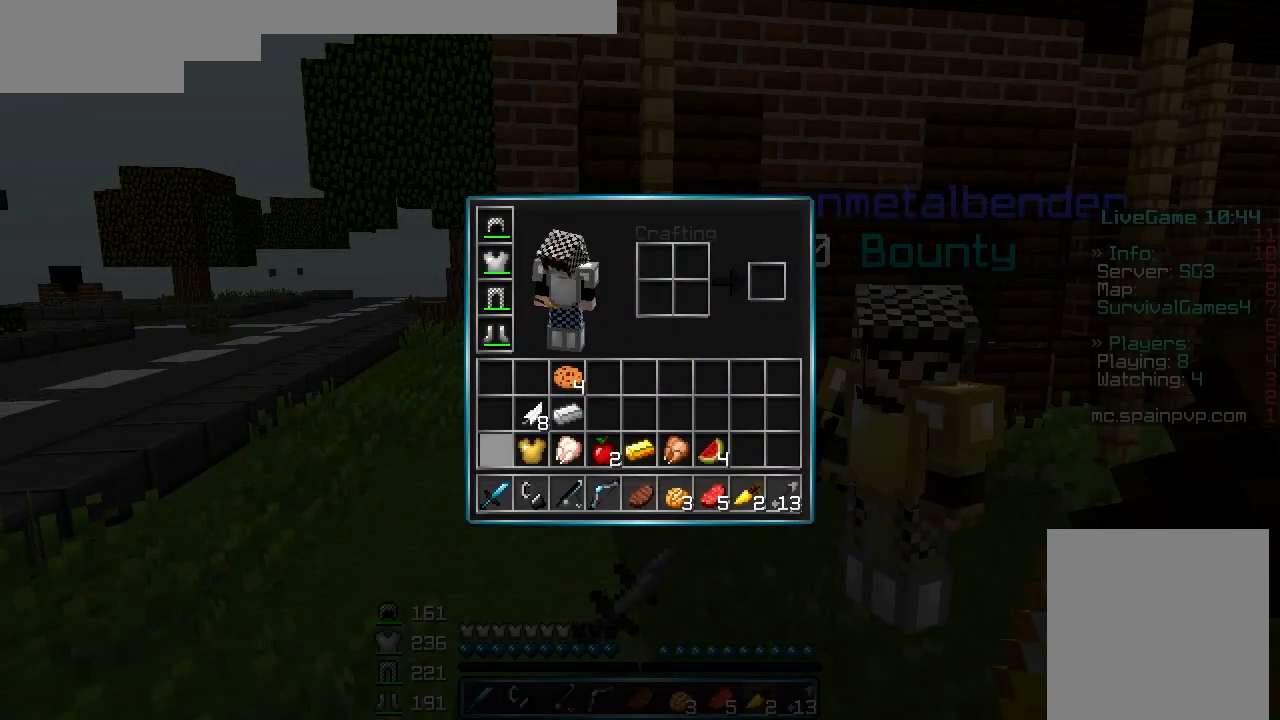
{"keys": [], "mouse": ["left"], "events": [[200, "mouse_left", "down"], [333, "mouse_left", "up"], [433, "mouse_left", "down"]]}
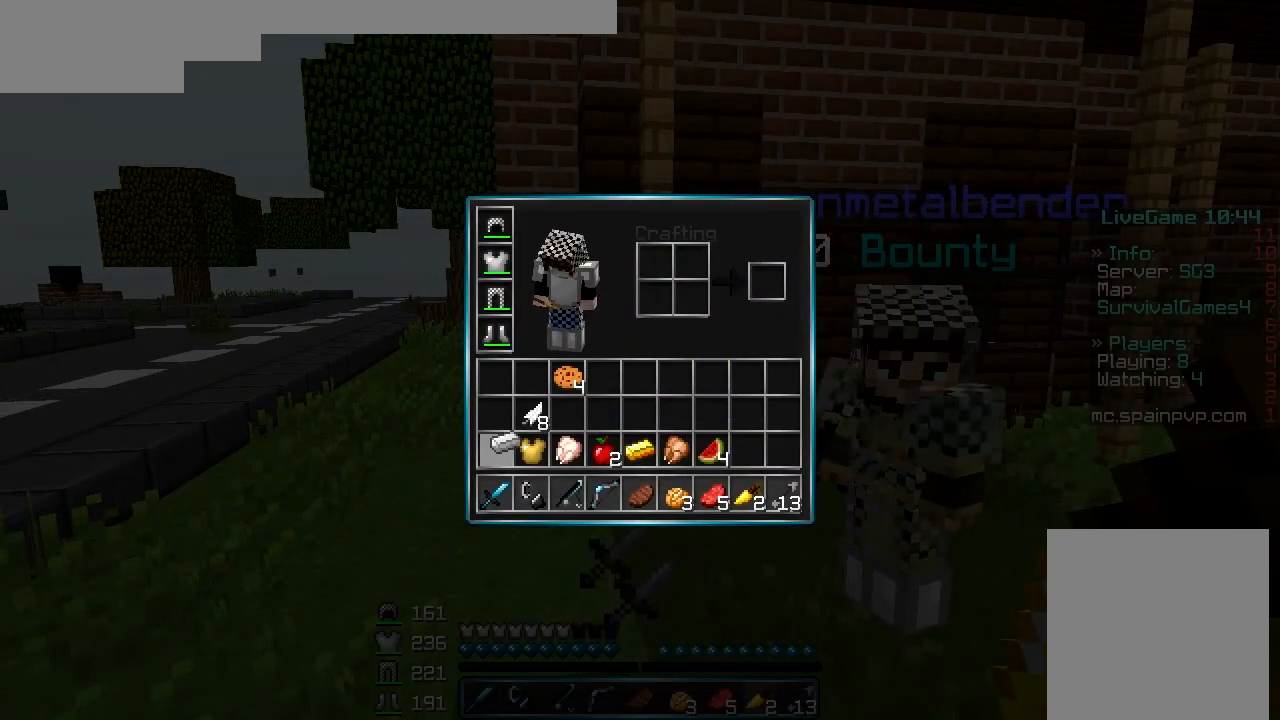
{"keys": [], "mouse": [], "events": [[33, "mouse_left", "up"], [200, "mouse_left", "down"], [300, "mouse_left", "up"]]}
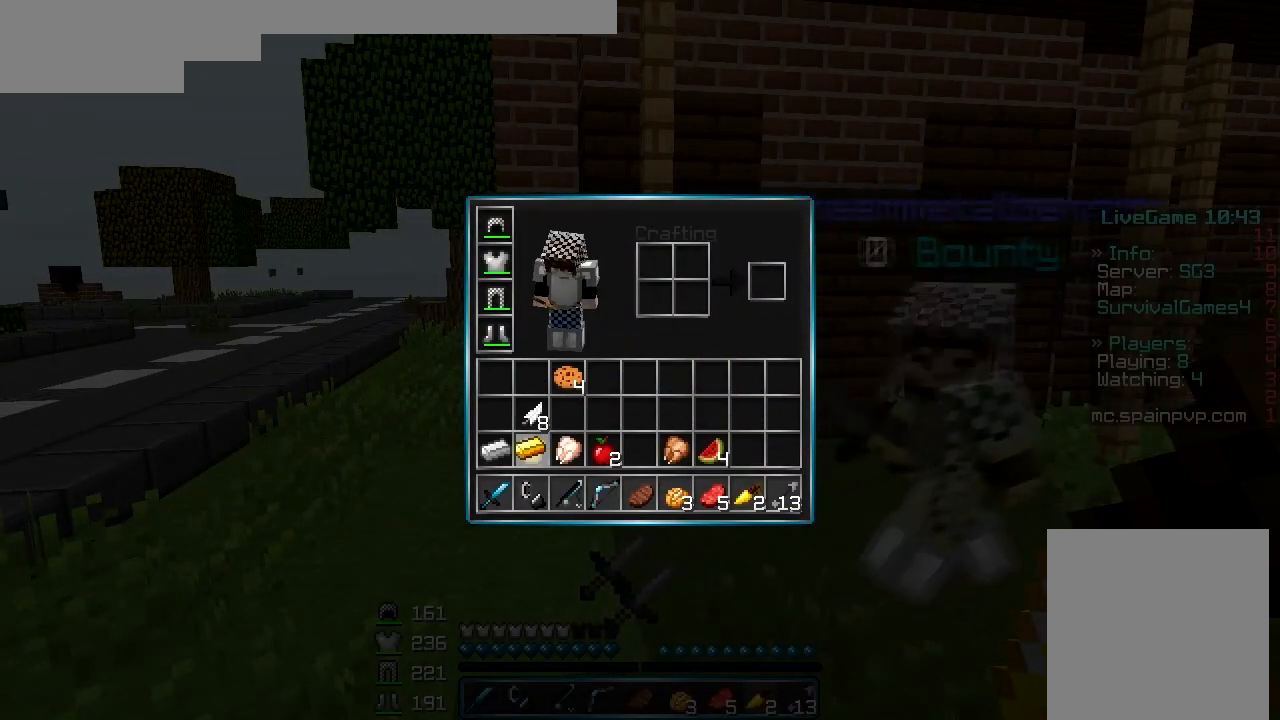
{"keys": [], "mouse": [], "events": [[33, "mouse_left", "down"], [133, "mouse_left", "up"], [233, "mouse_left", "down"], [333, "mouse_left", "up"]]}
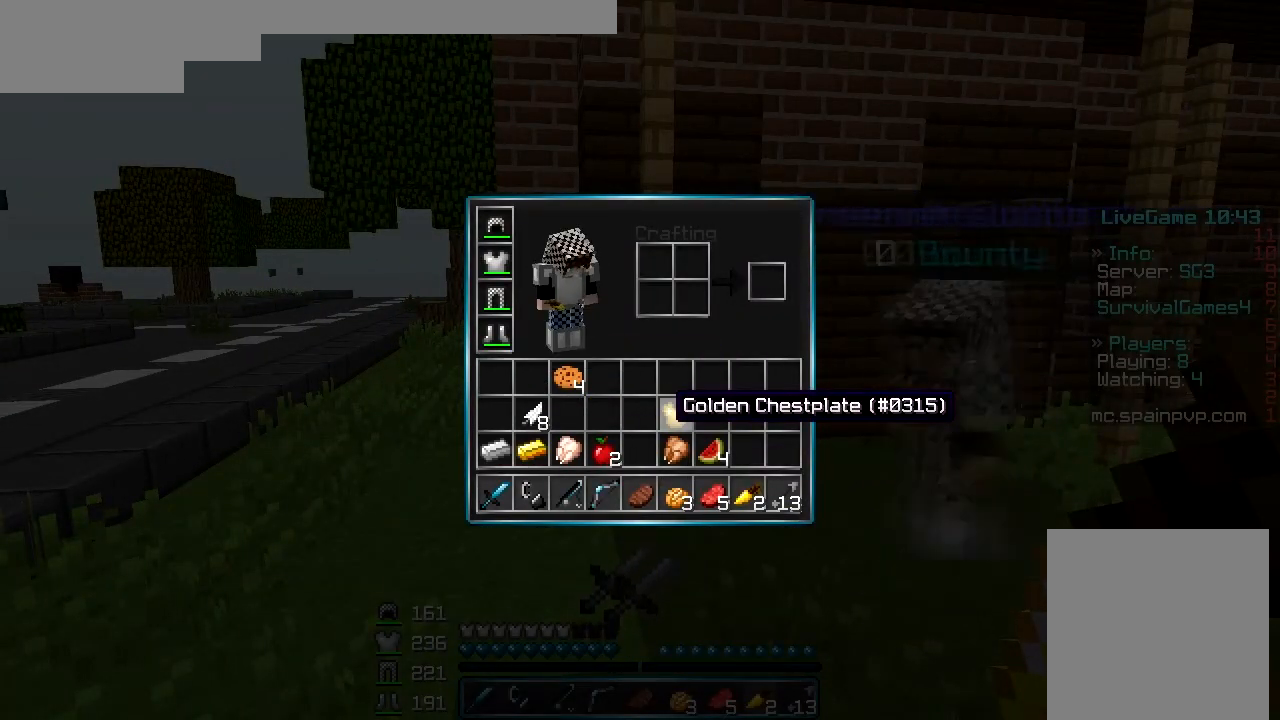
{"keys": ["w"], "mouse": [], "events": [[433, "w", "down"]]}
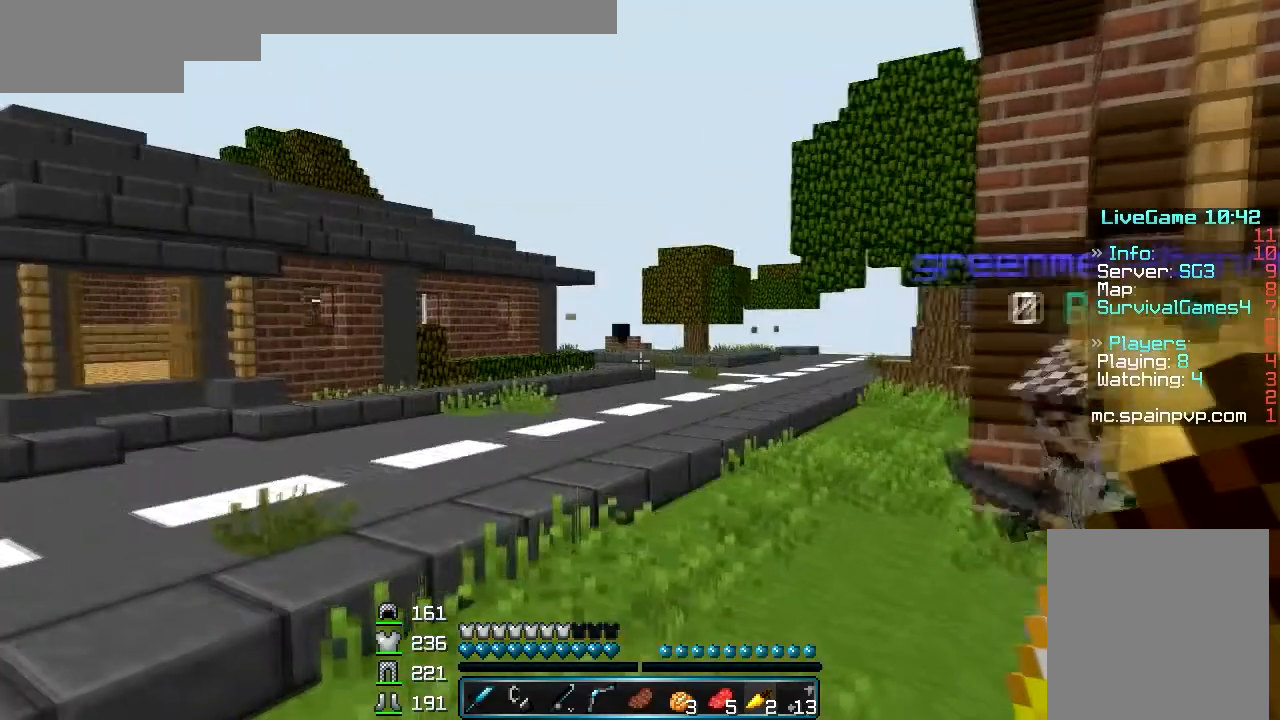
{"keys": ["w"], "mouse": [], "events": []}
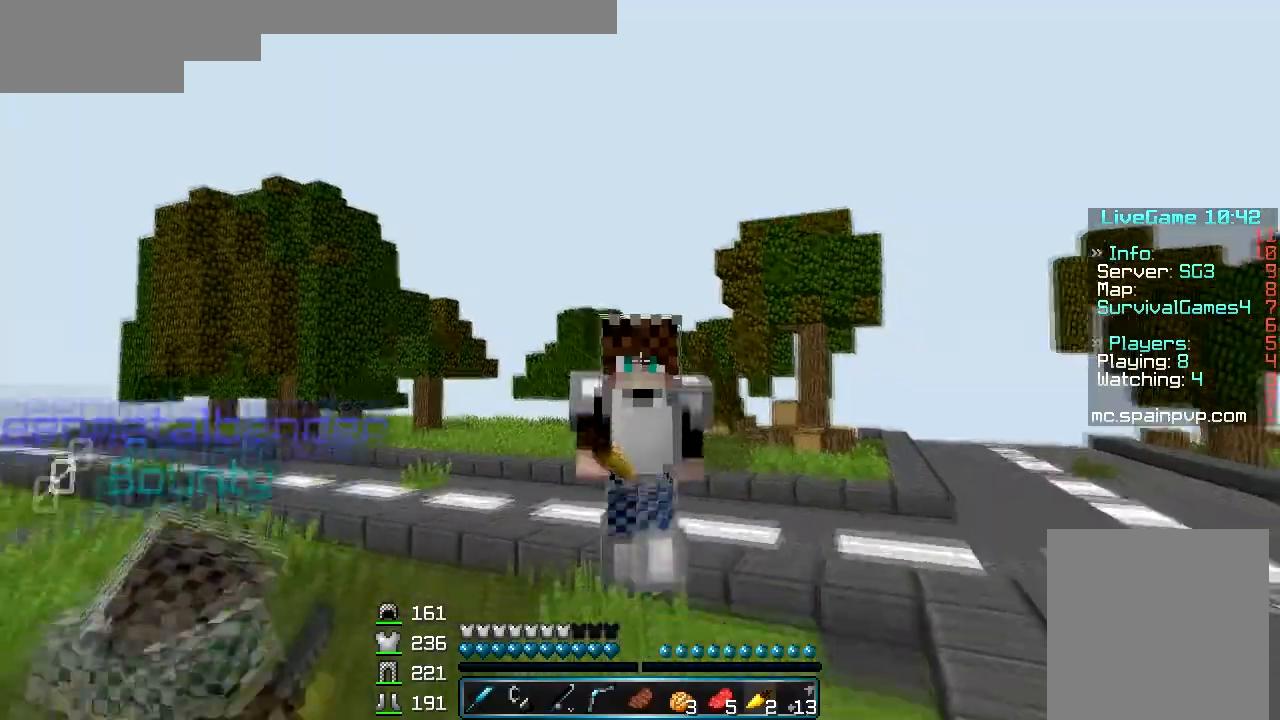
{"keys": ["w"], "mouse": [], "events": []}
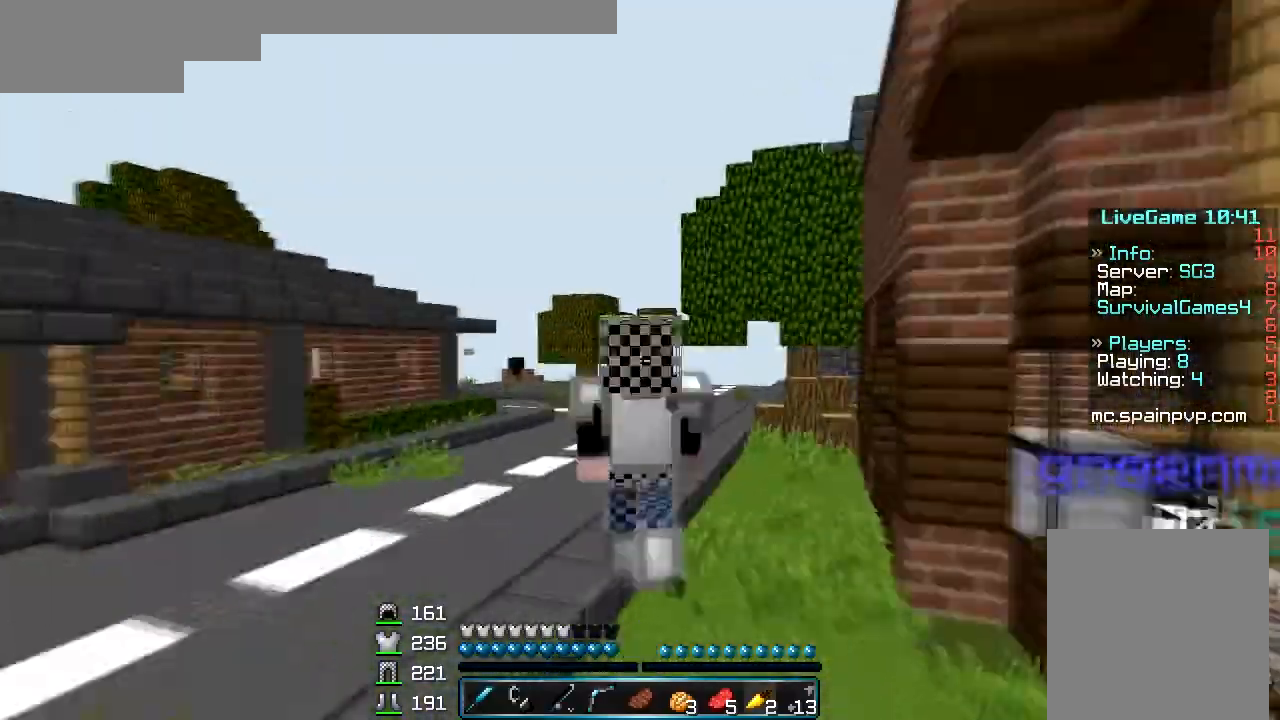
{"keys": ["w"], "mouse": [], "events": [[167, "mouse_left", "down"], [233, "mouse_left", "up"], [267, "mouse_left", "down"], [367, "mouse_left", "up"]]}
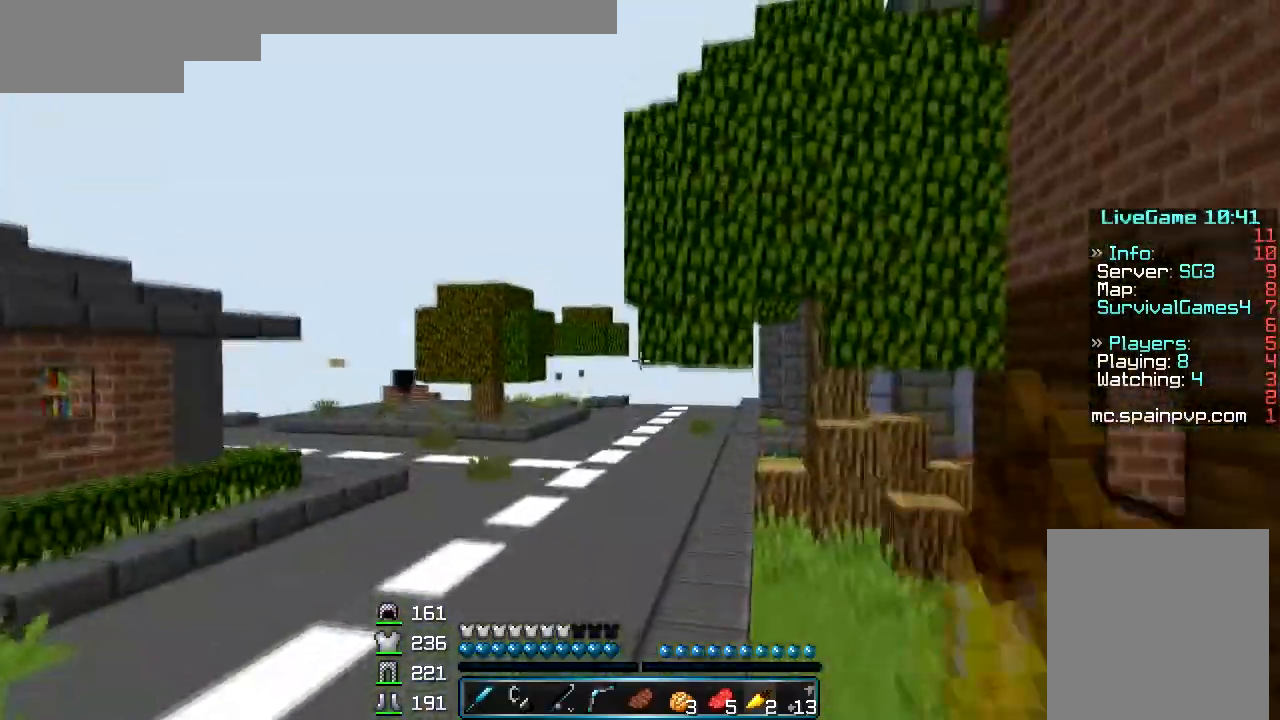
{"keys": ["w"], "mouse": [], "events": [[367, "a", "down"], [467, "a", "up"]]}
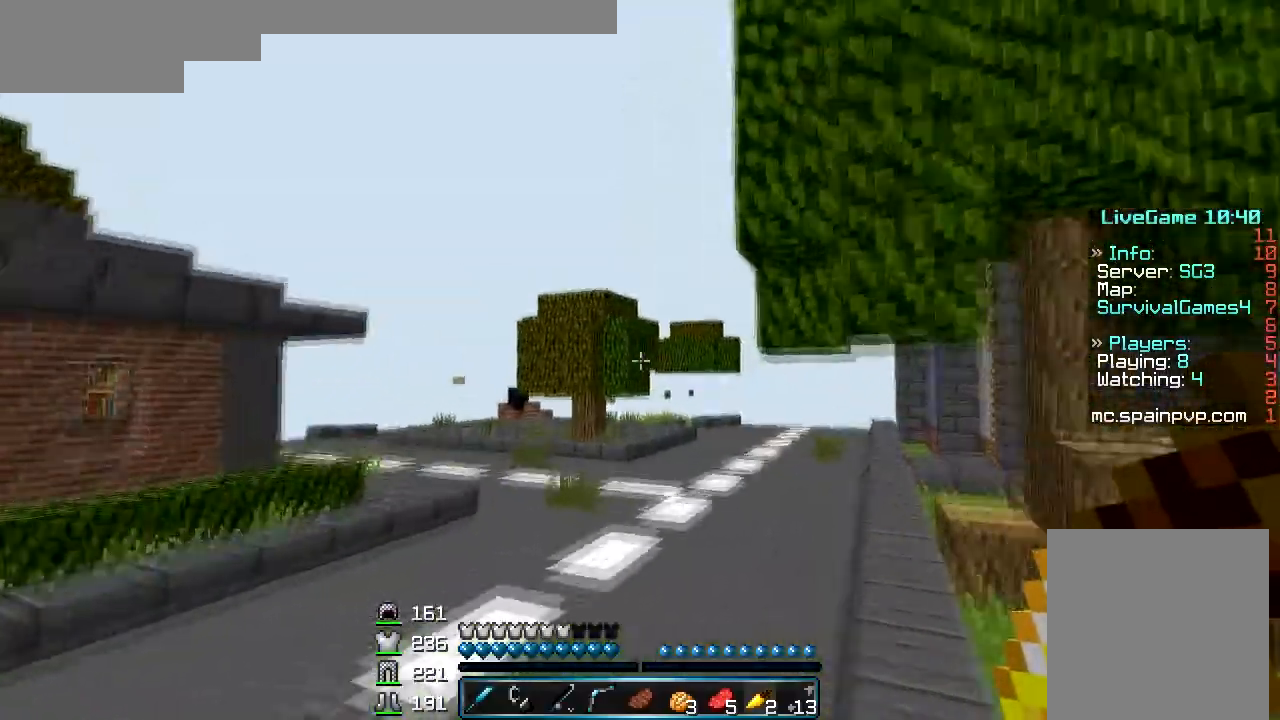
{"keys": ["w"], "mouse": [], "events": [[300, "mouse_left", "down"], [500, "mouse_left", "up"]]}
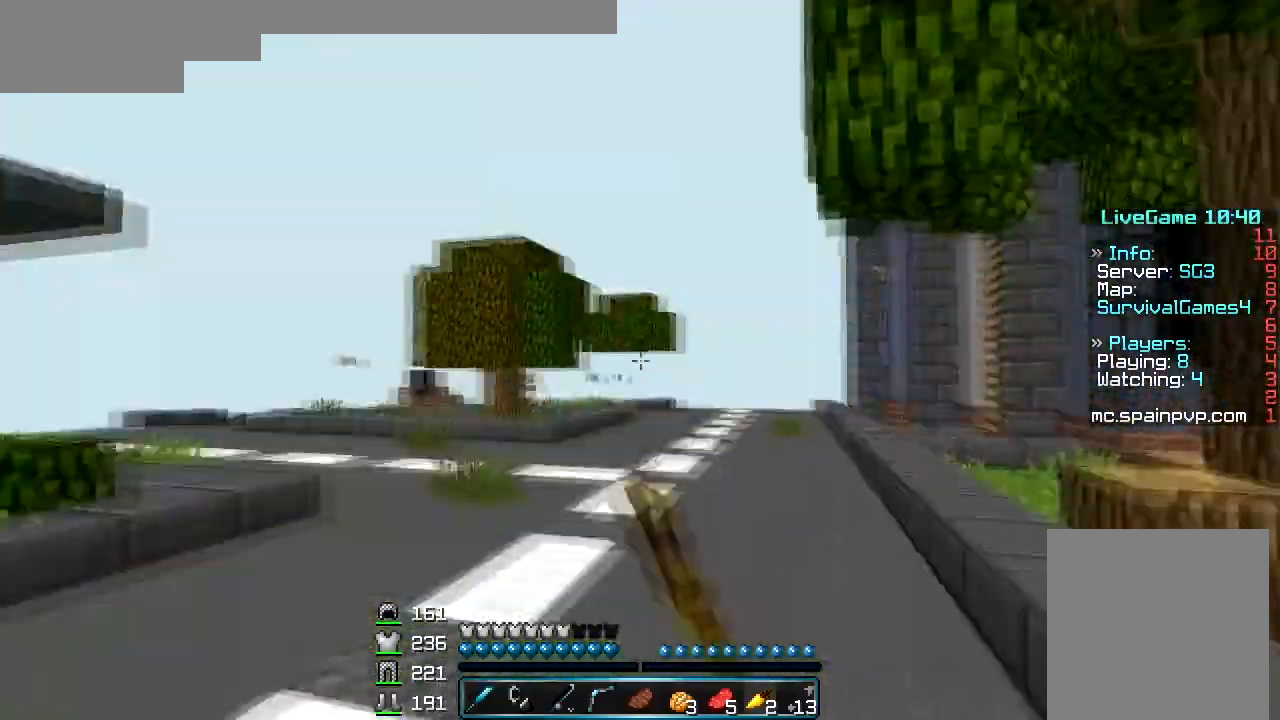
{"keys": ["w"], "mouse": [], "events": [[67, "mouse_left", "down"], [133, "mouse_left", "up"]]}
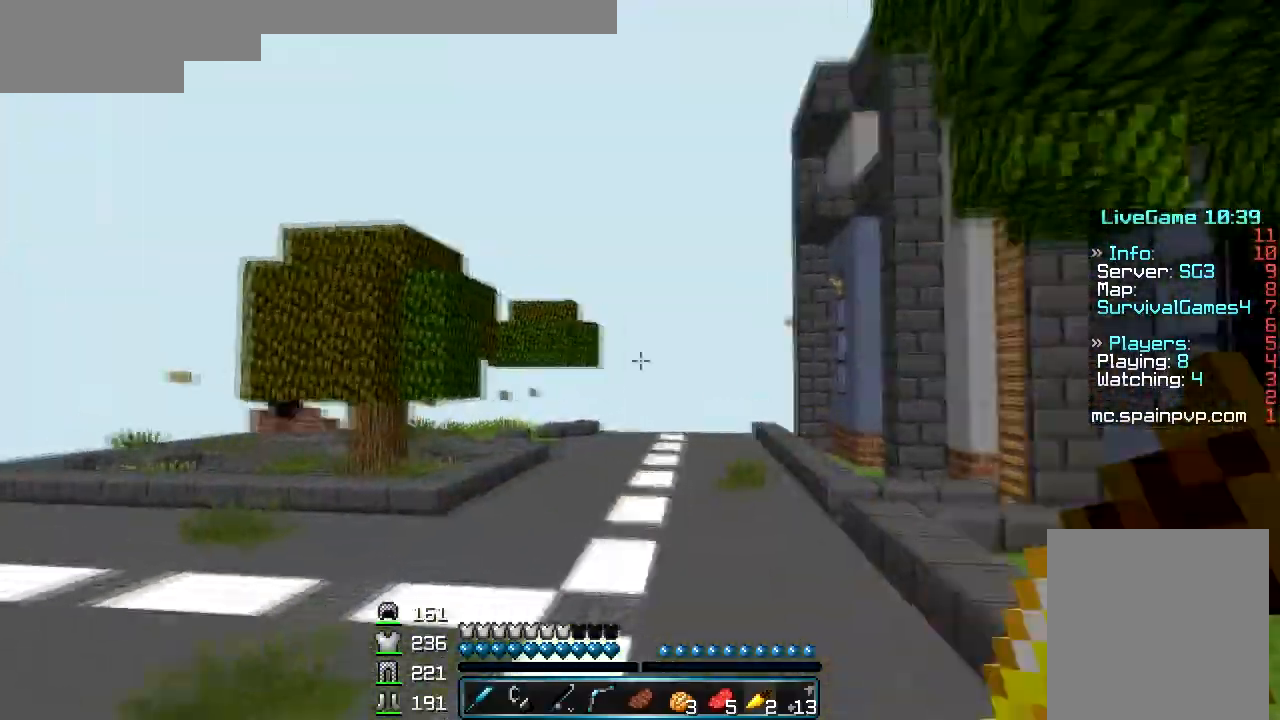
{"keys": ["w"], "mouse": [], "events": []}
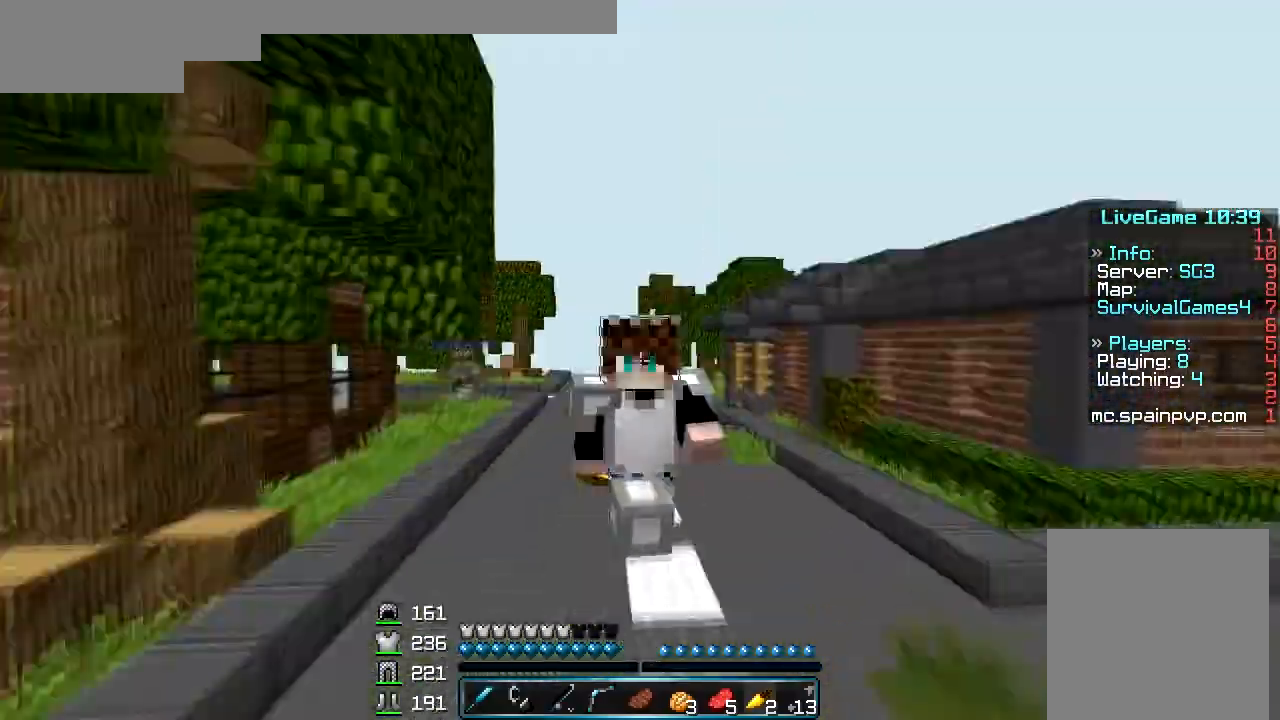
{"keys": ["a", "w"], "mouse": [], "events": [[500, "a", "down"]]}
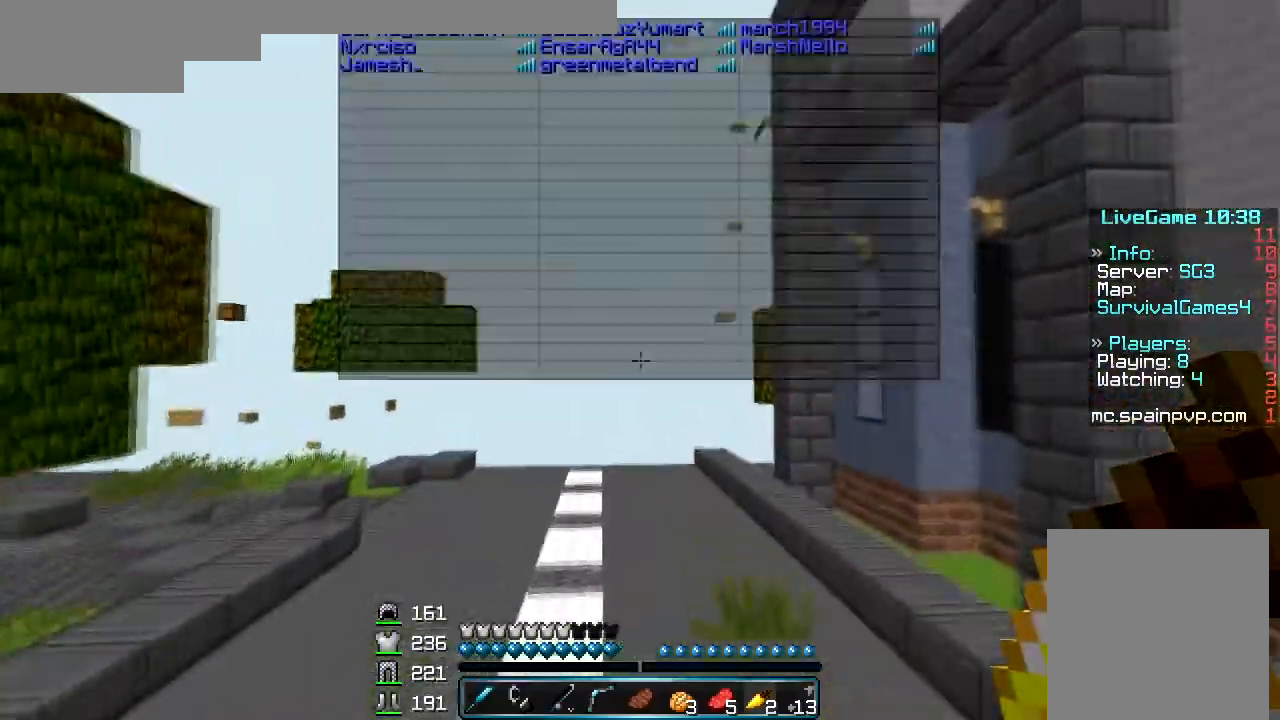
{"keys": ["w"], "mouse": [], "events": [[133, "a", "up"], [400, "a", "down"], [500, "a", "up"]]}
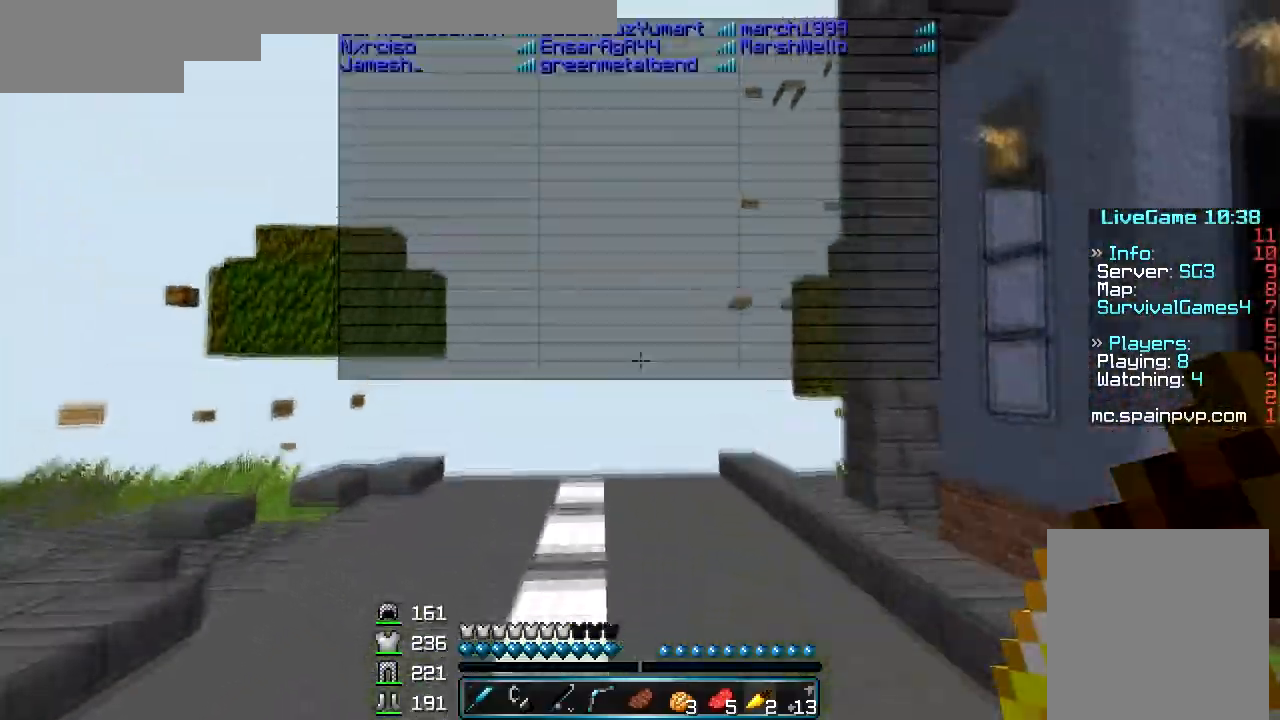
{"keys": ["w"], "mouse": [], "events": []}
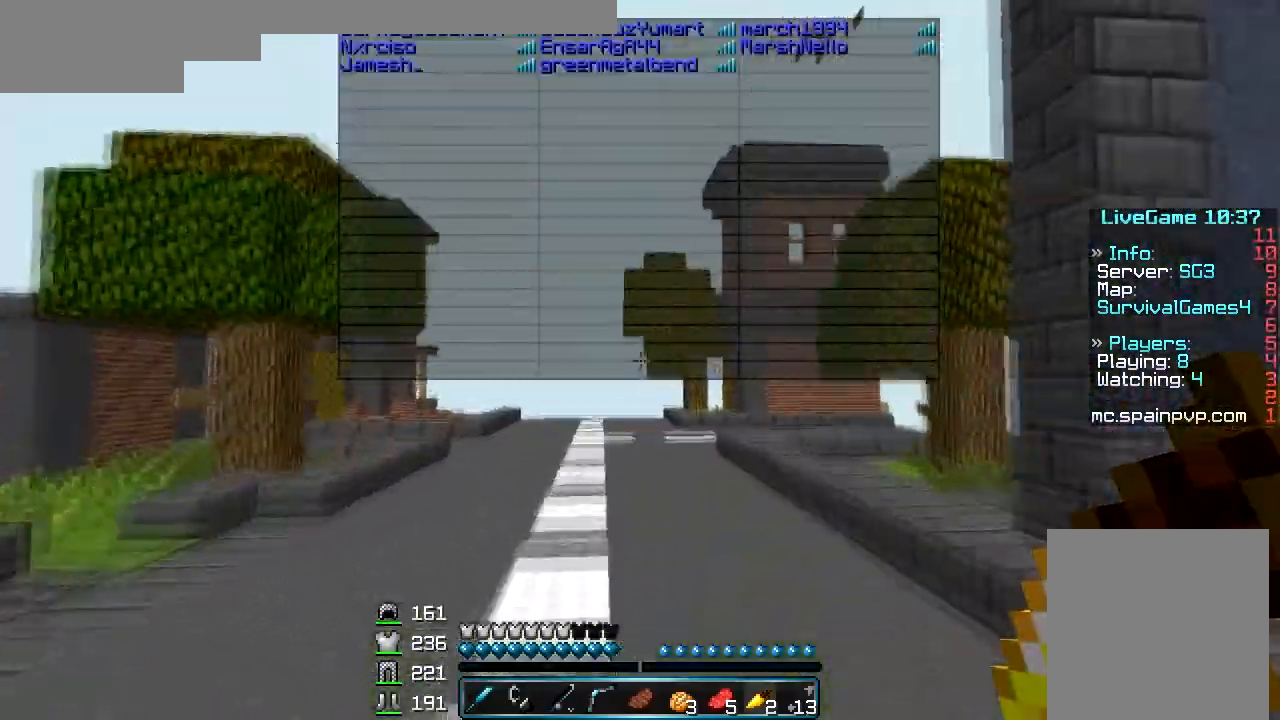
{"keys": ["w"], "mouse": [], "events": [[33, "a", "down"], [167, "a", "up"]]}
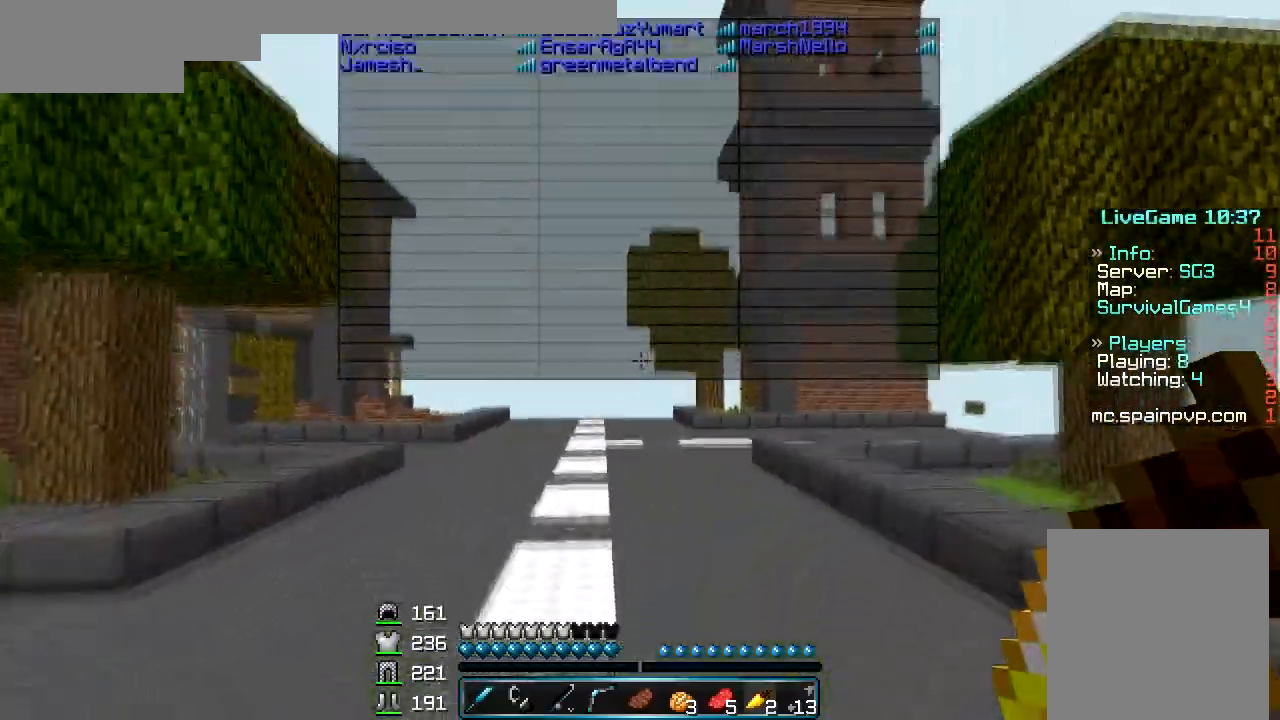
{"keys": ["w"], "mouse": [], "events": []}
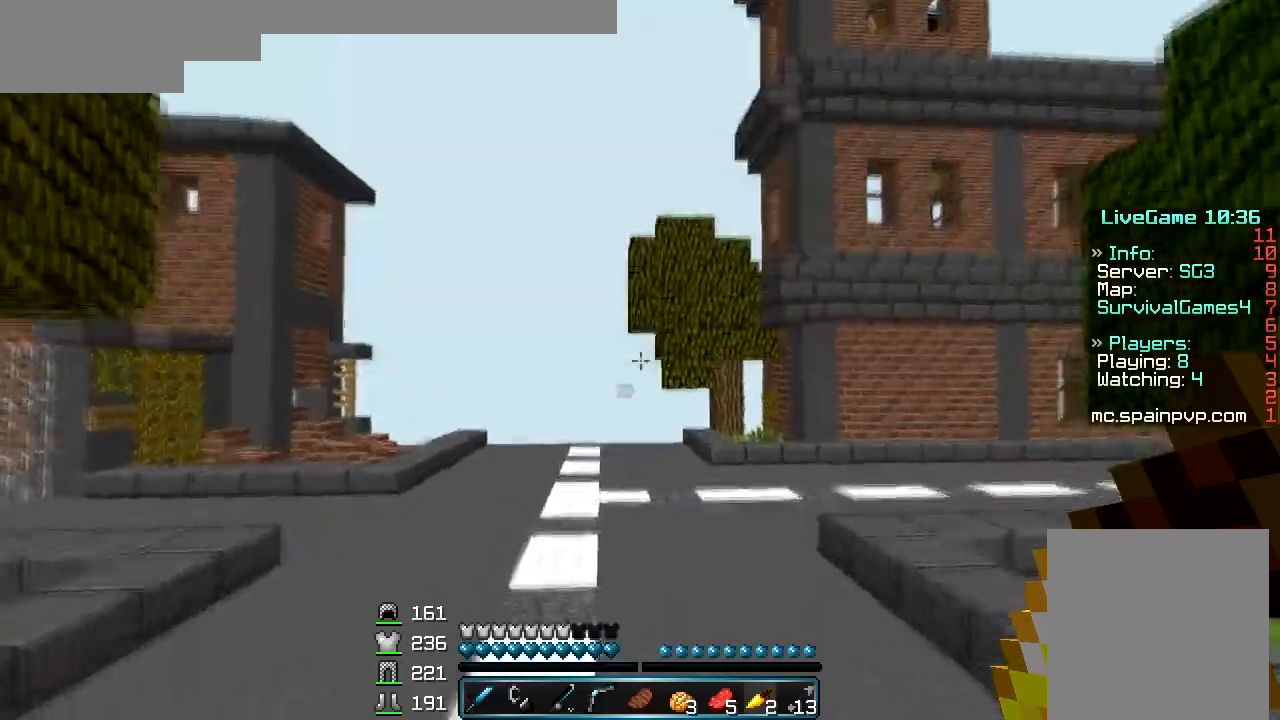
{"keys": ["a", "w"], "mouse": [], "events": [[367, "a", "down"]]}
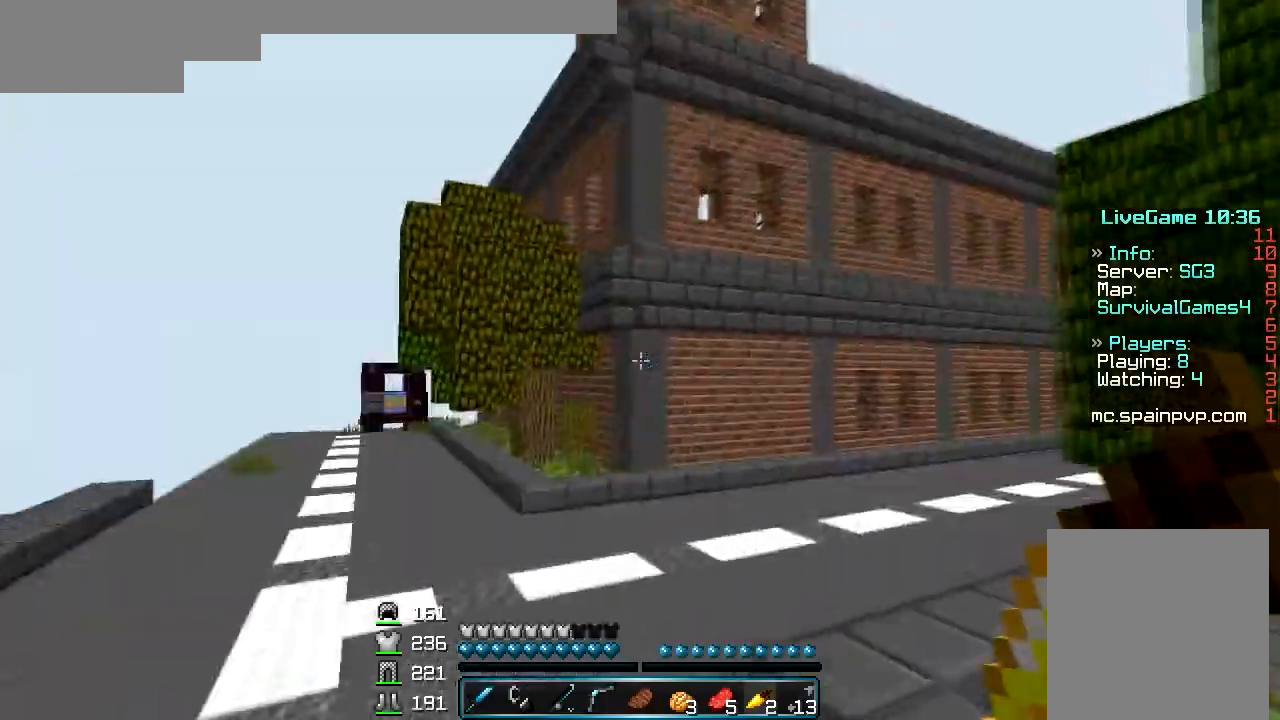
{"keys": ["a", "w"], "mouse": [], "events": []}
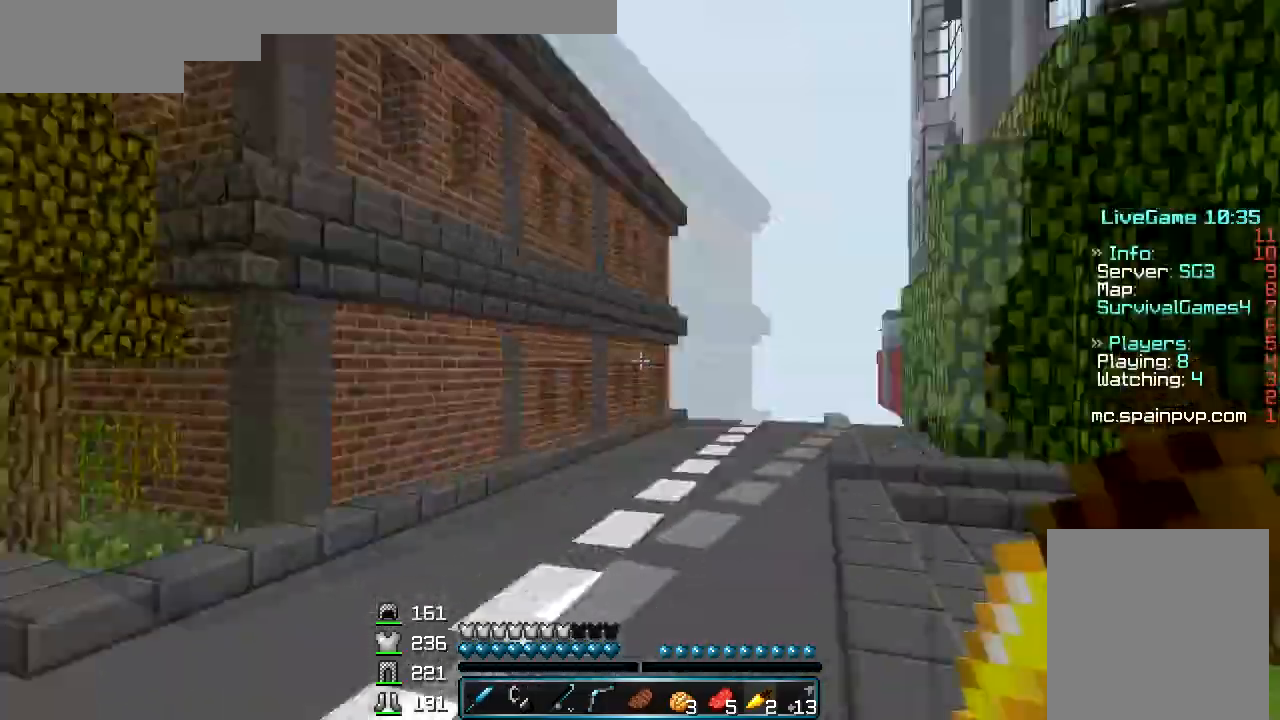
{"keys": ["w"], "mouse": [], "events": [[400, "a", "up"]]}
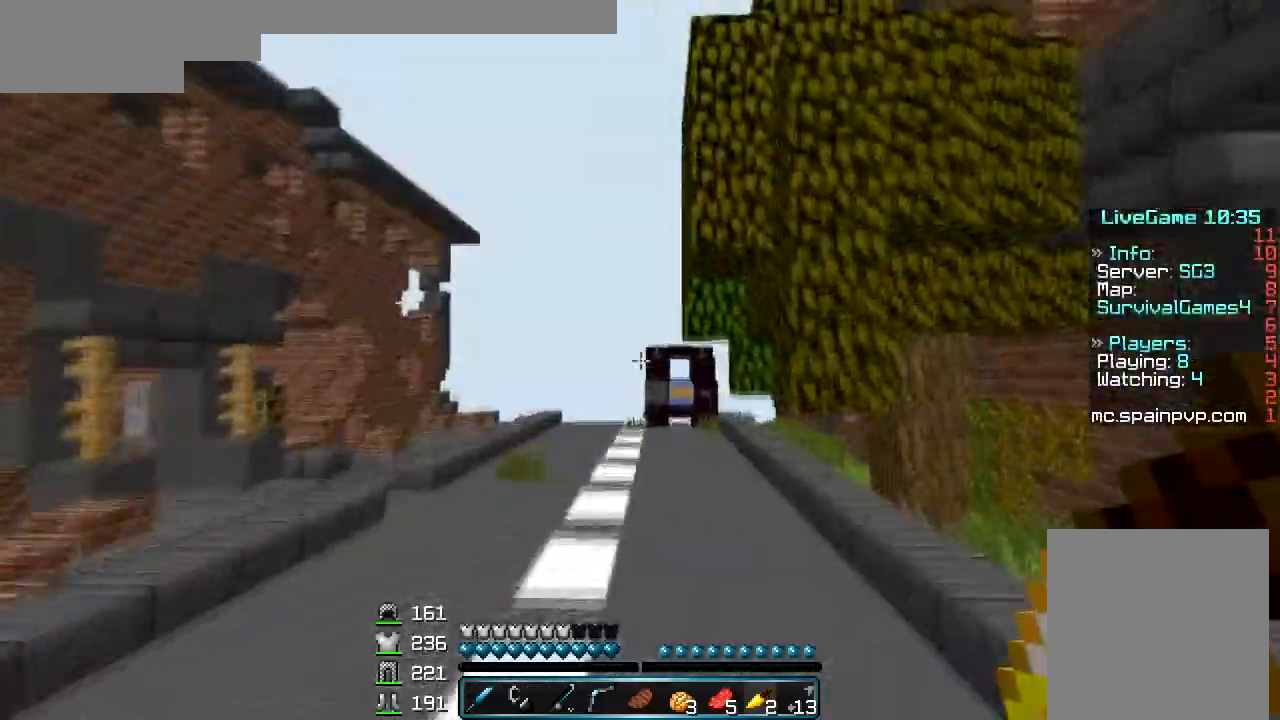
{"keys": ["w"], "mouse": [], "events": []}
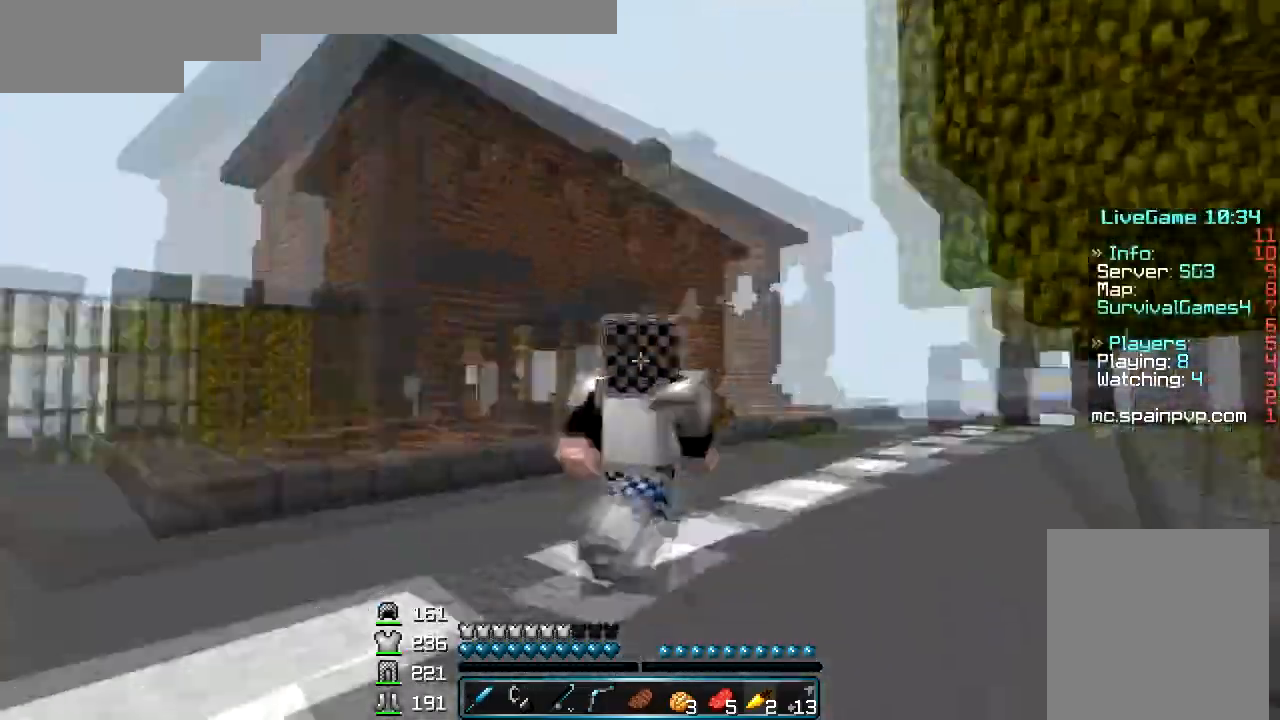
{"keys": ["w"], "mouse": [], "events": []}
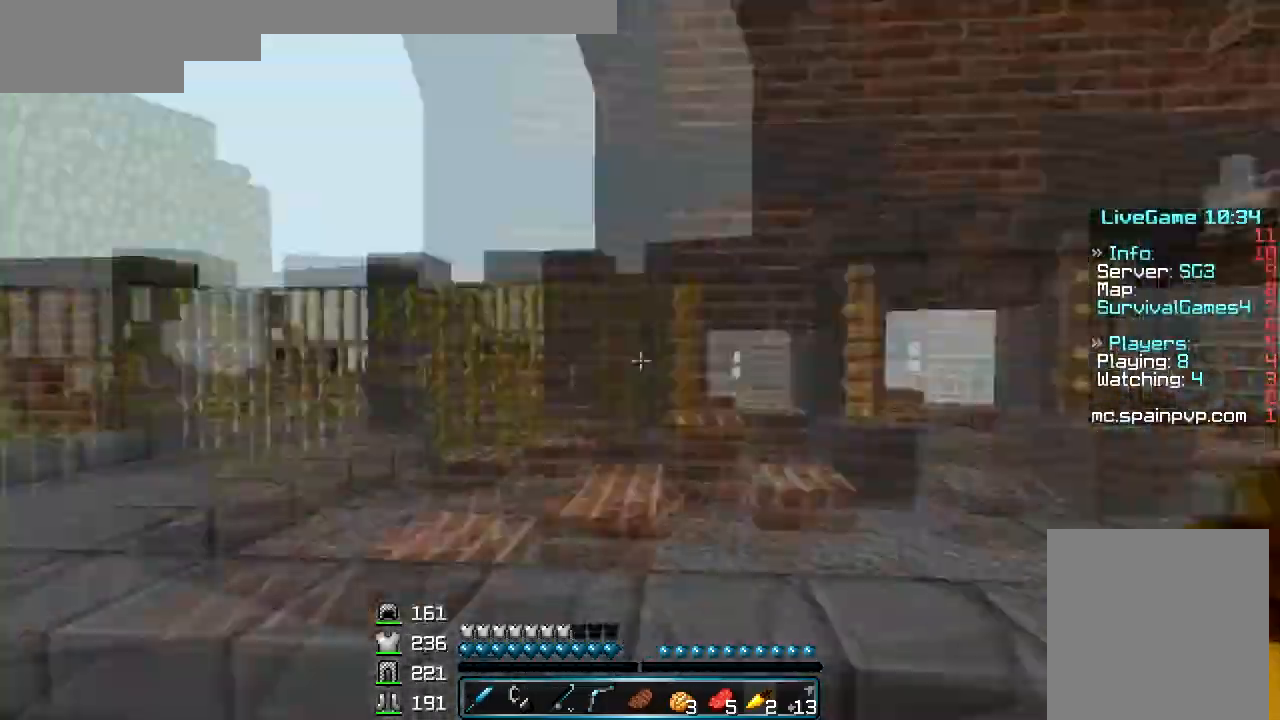
{"keys": ["w"], "mouse": [], "events": [[67, "a", "down"], [400, "a", "up"]]}
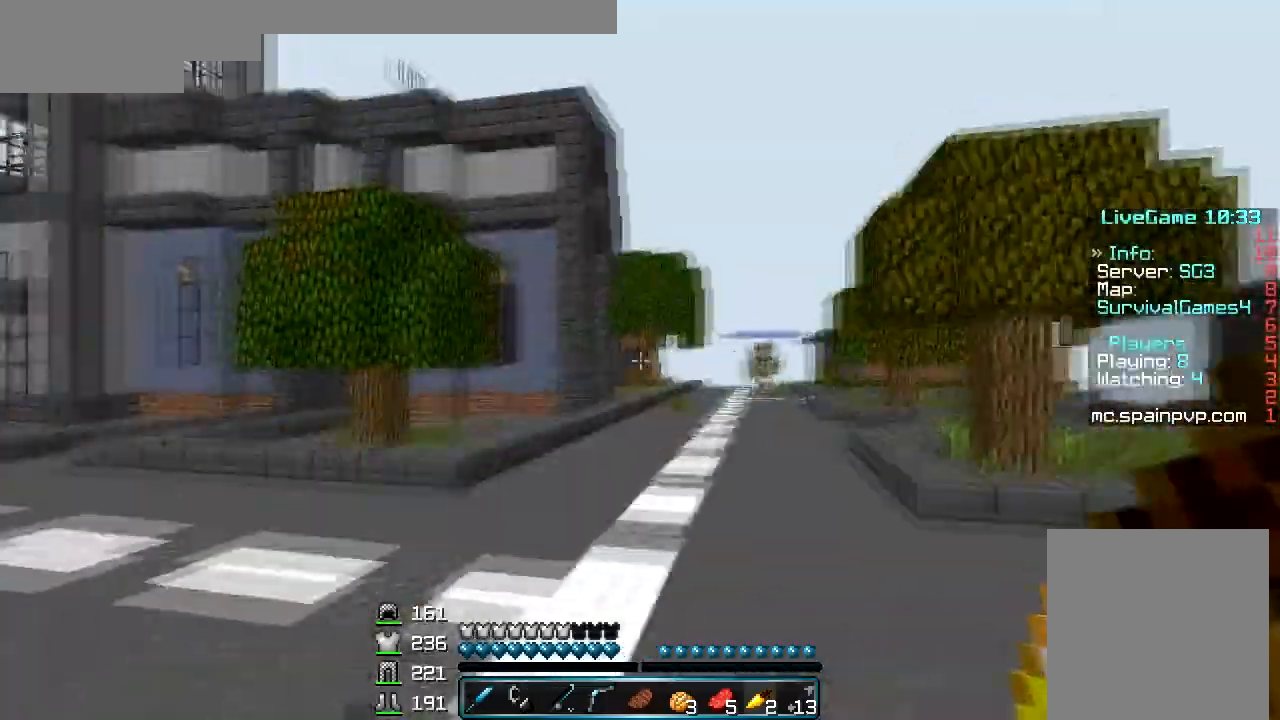
{"keys": ["w"], "mouse": [], "events": []}
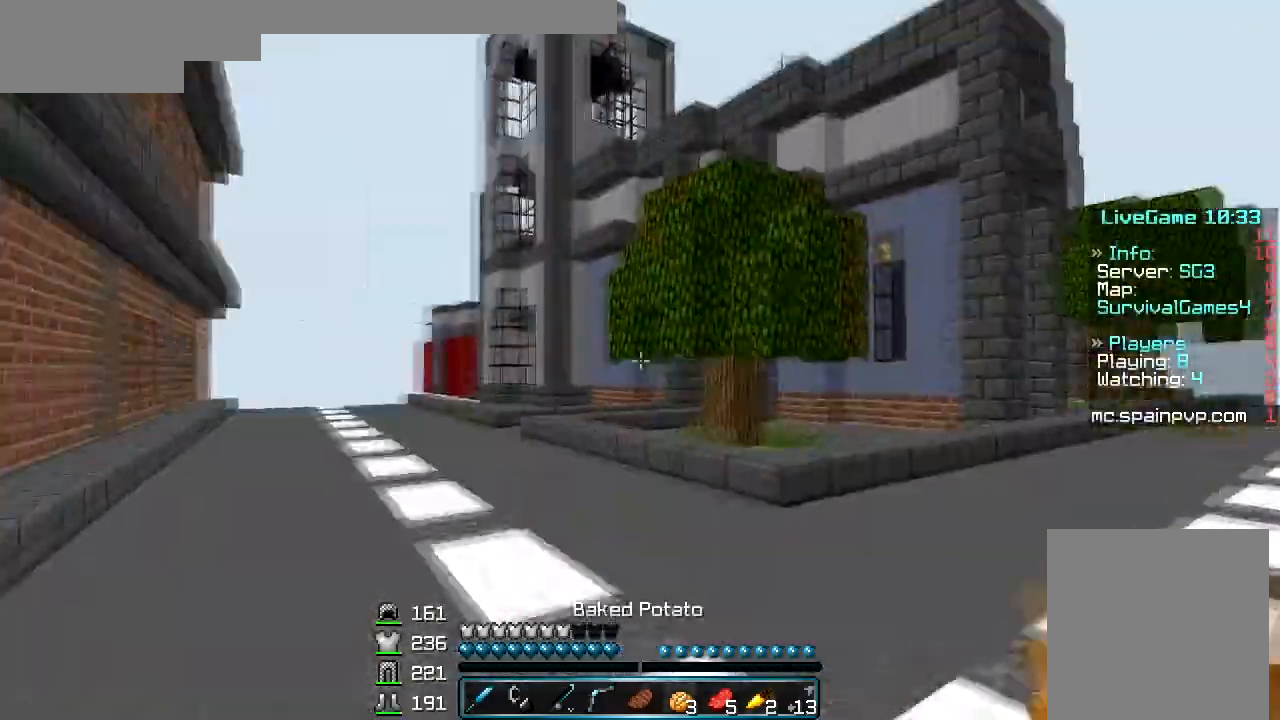
{"keys": ["w"], "mouse": [], "events": [[233, "a", "down"], [400, "a", "up"]]}